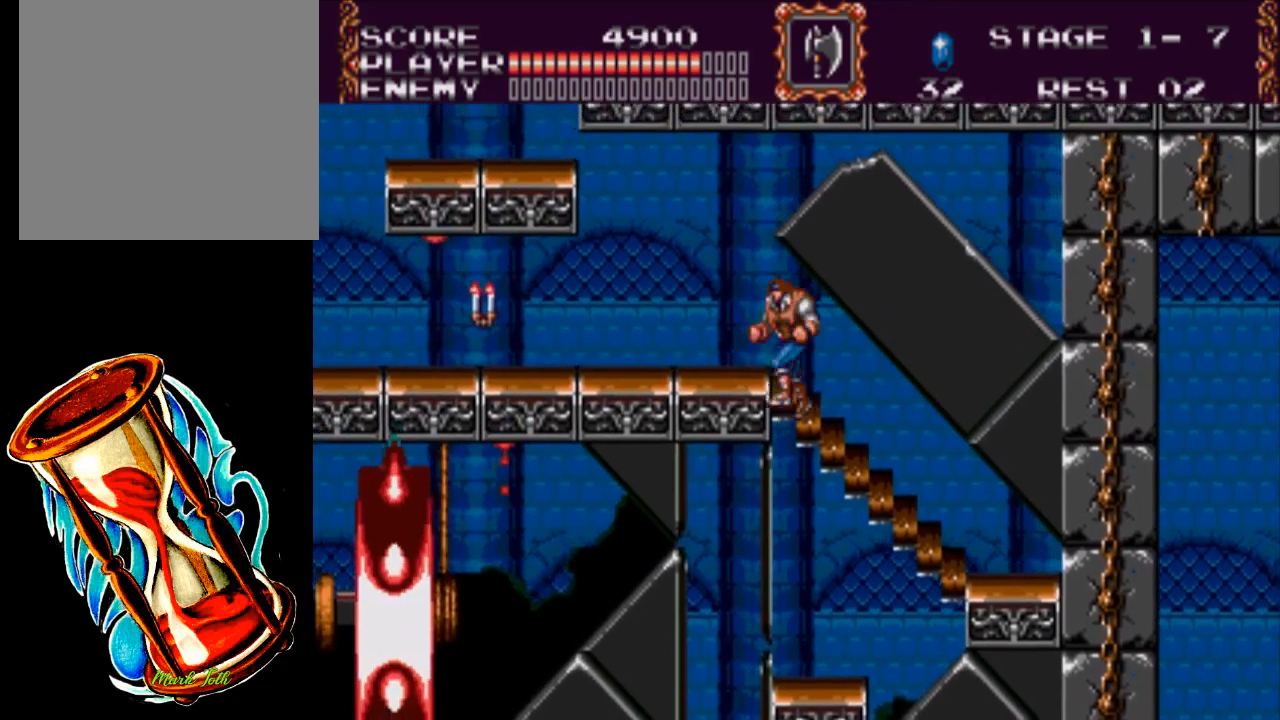
Gameplay with a controller (Xbox layout); each line is a JSON object with the inputs held at the frame after it. "events" lists button and stick changes between this image and that frame as [ms after this image, input, new state], when the widget could be followed in between. Not read: left_stick right_stick.
{"buttons": [], "events": [[183, "DPAD_UP", "up"], [217, "DPAD_LEFT", "up"]]}
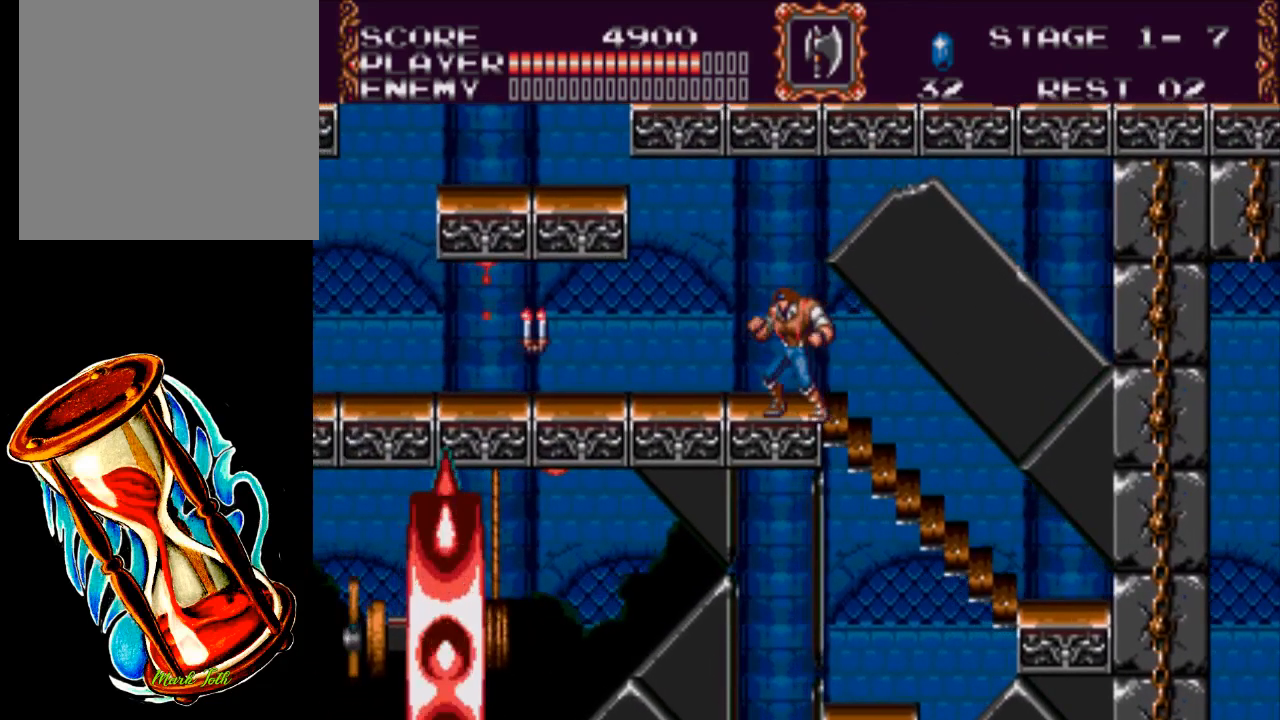
{"buttons": ["DPAD_LEFT"], "events": [[150, "DPAD_LEFT", "down"]]}
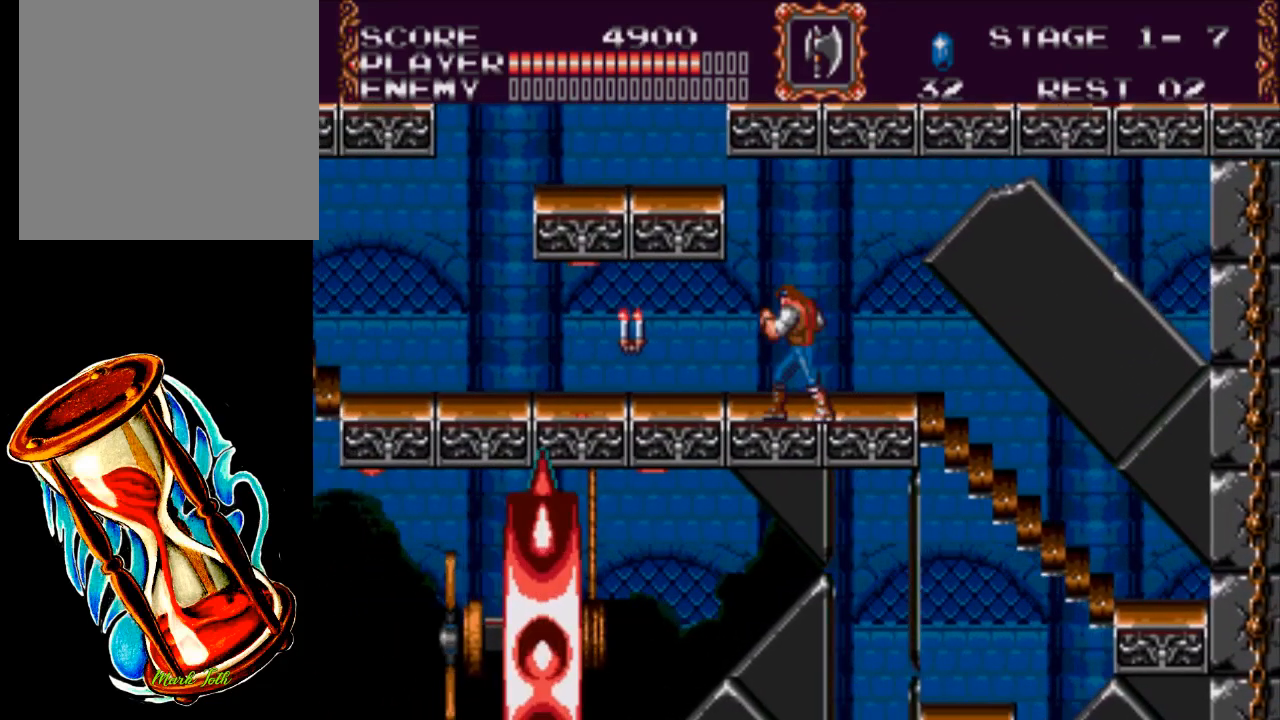
{"buttons": ["DPAD_LEFT"], "events": [[167, "X", "down"], [467, "X", "up"]]}
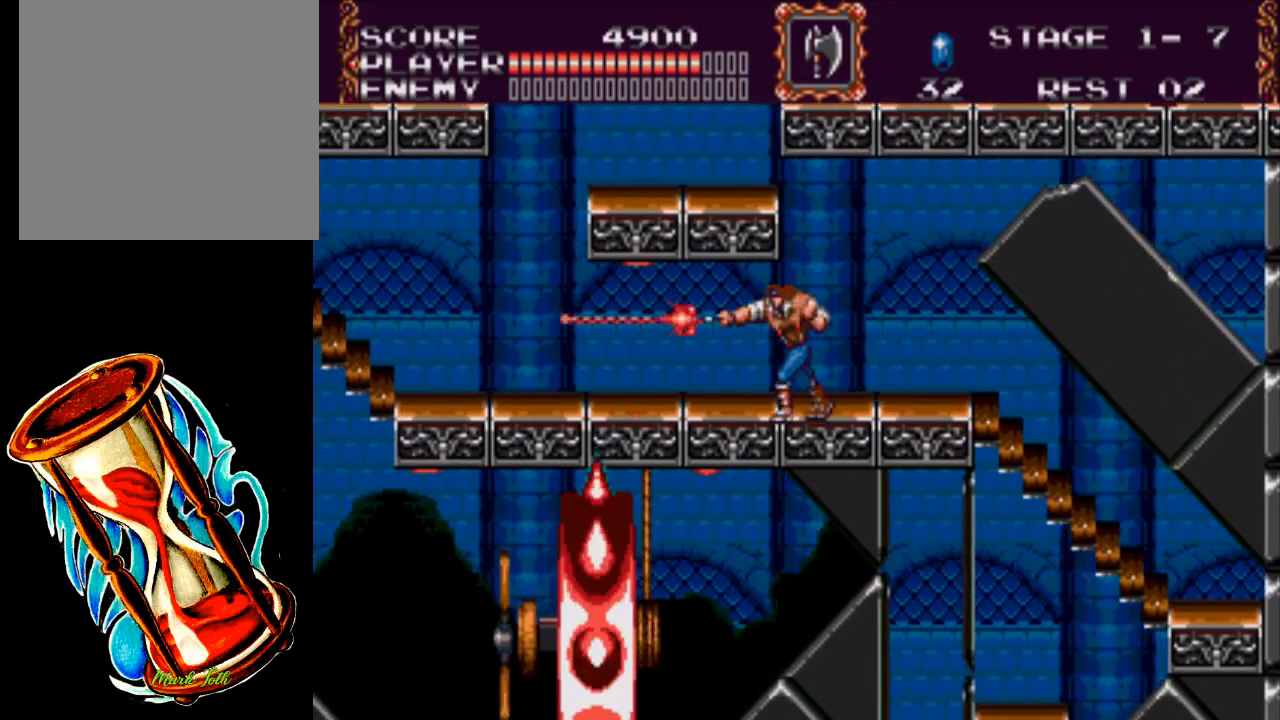
{"buttons": ["DPAD_LEFT"], "events": []}
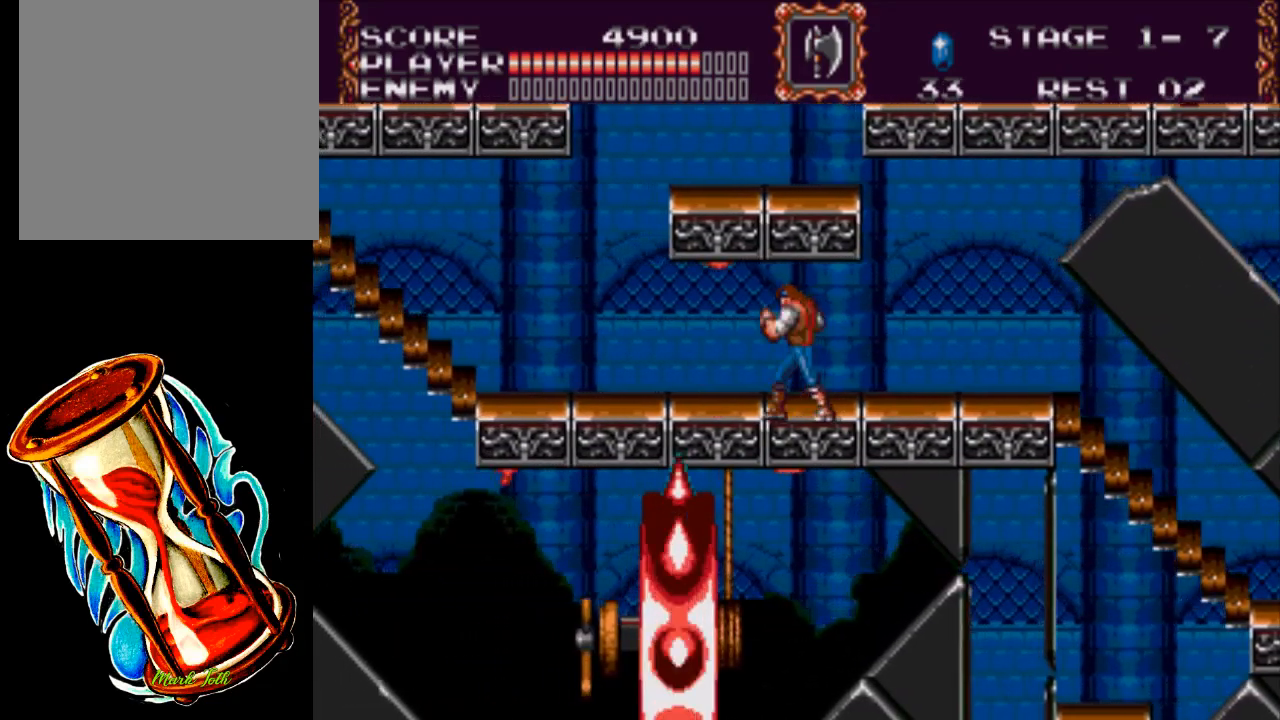
{"buttons": ["DPAD_LEFT"], "events": []}
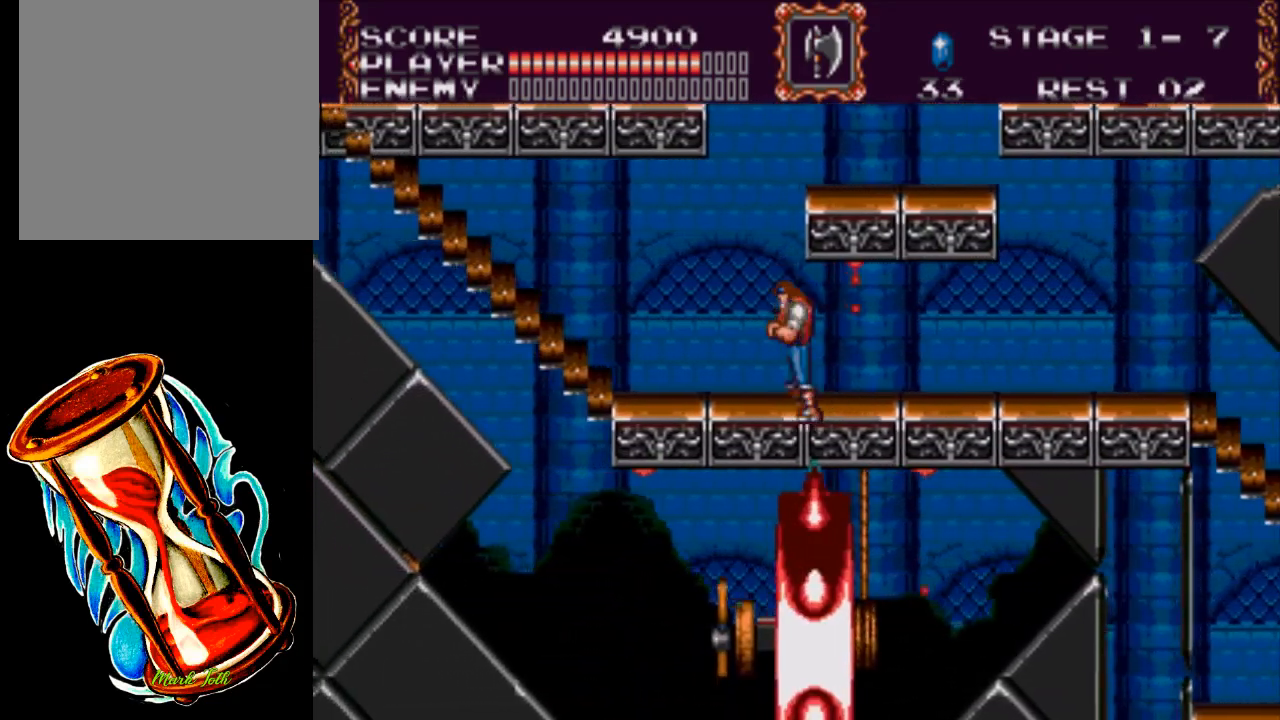
{"buttons": ["DPAD_UP", "DPAD_LEFT"], "events": [[417, "DPAD_UP", "down"]]}
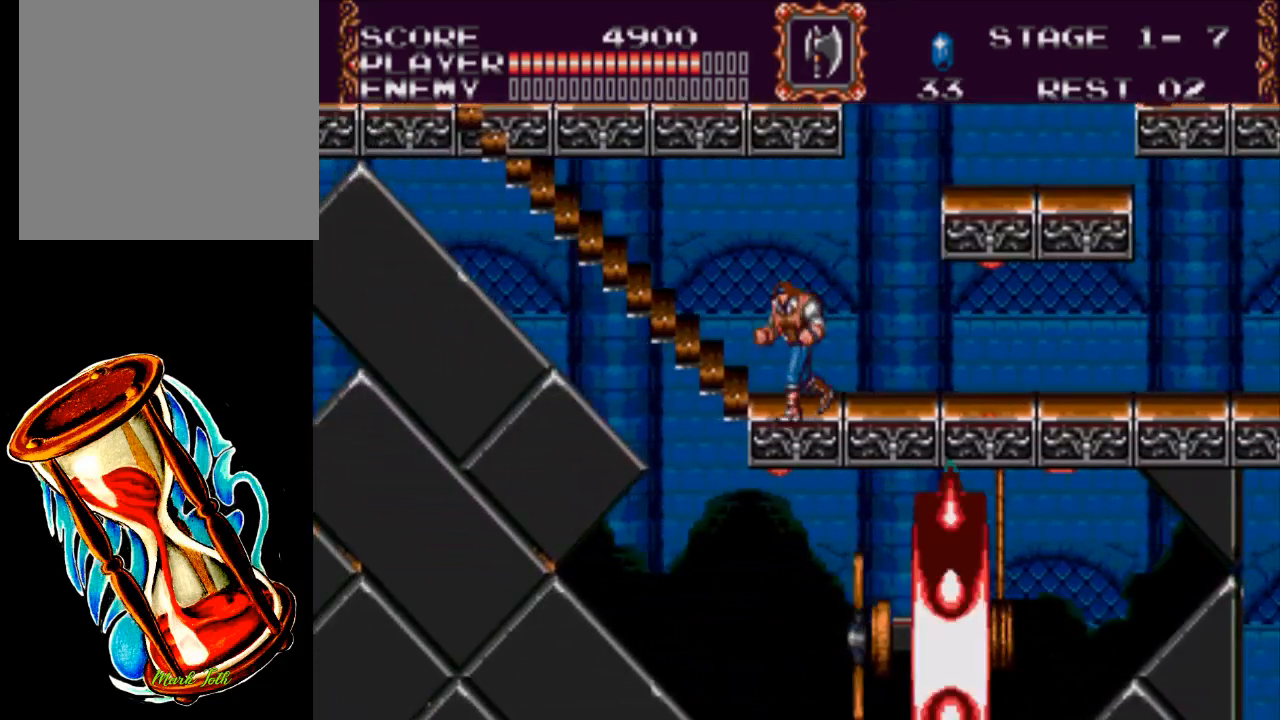
{"buttons": ["DPAD_UP", "DPAD_LEFT"], "events": [[50, "A", "down"], [383, "A", "up"]]}
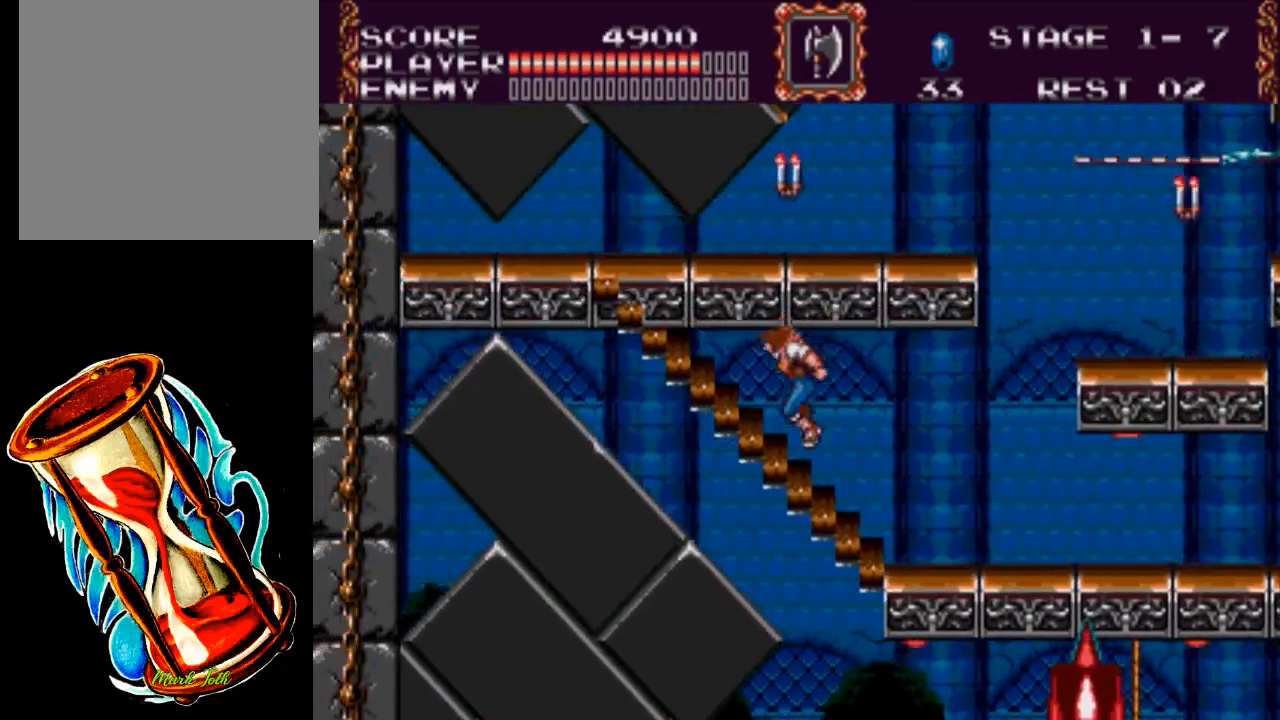
{"buttons": ["DPAD_UP", "DPAD_LEFT"], "events": []}
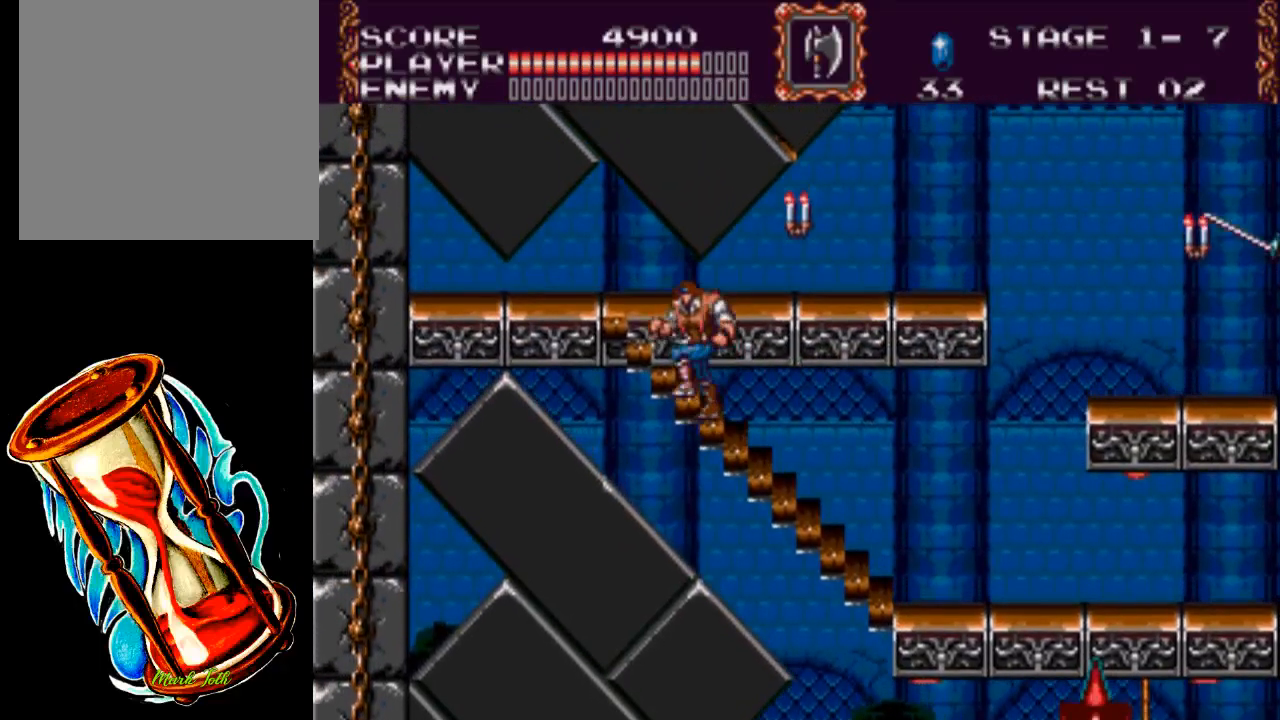
{"buttons": ["DPAD_UP", "DPAD_LEFT"], "events": []}
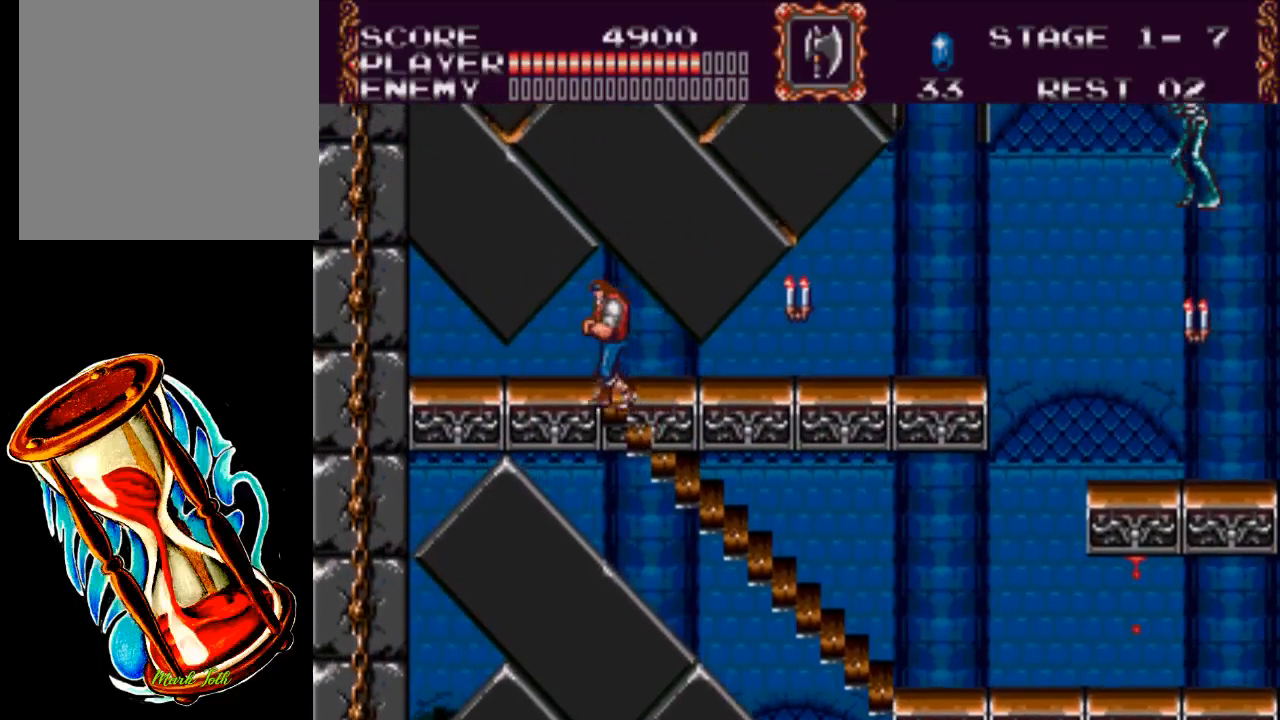
{"buttons": ["A", "DPAD_RIGHT"], "events": [[233, "DPAD_LEFT", "up"], [267, "DPAD_RIGHT", "down"], [267, "DPAD_UP", "up"], [367, "A", "down"]]}
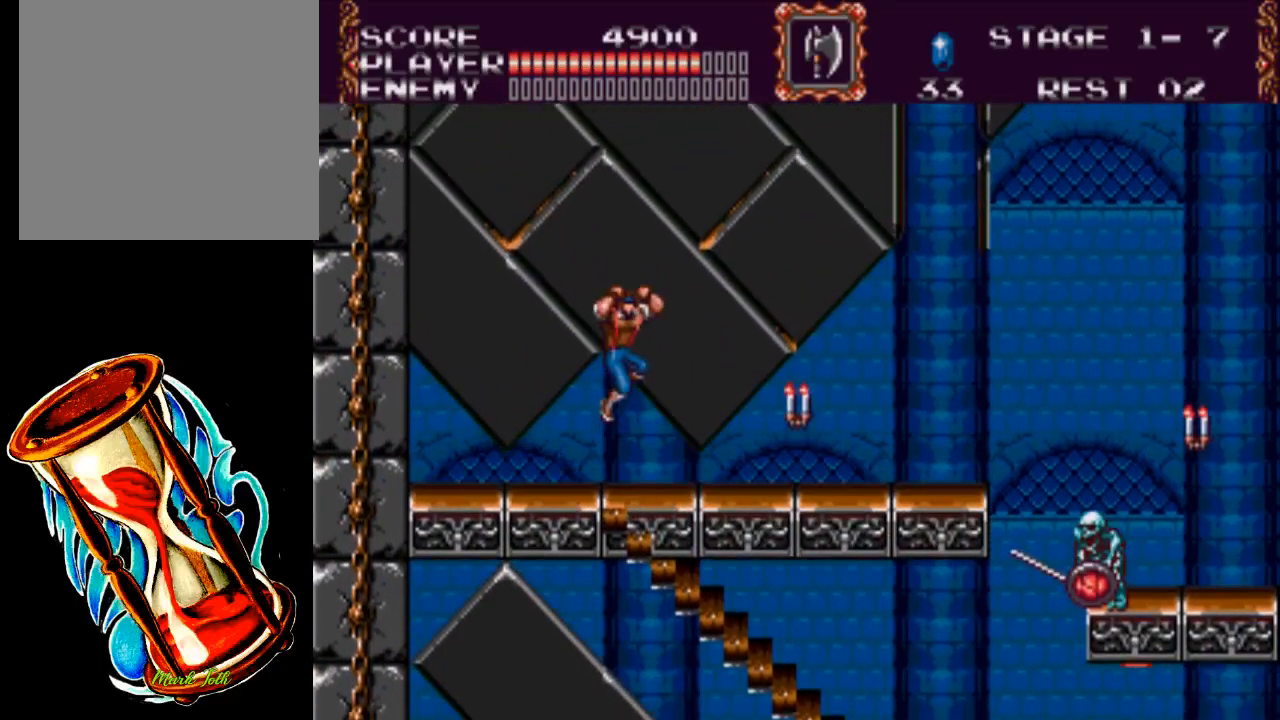
{"buttons": ["X", "DPAD_RIGHT"], "events": [[33, "A", "up"], [167, "X", "down"]]}
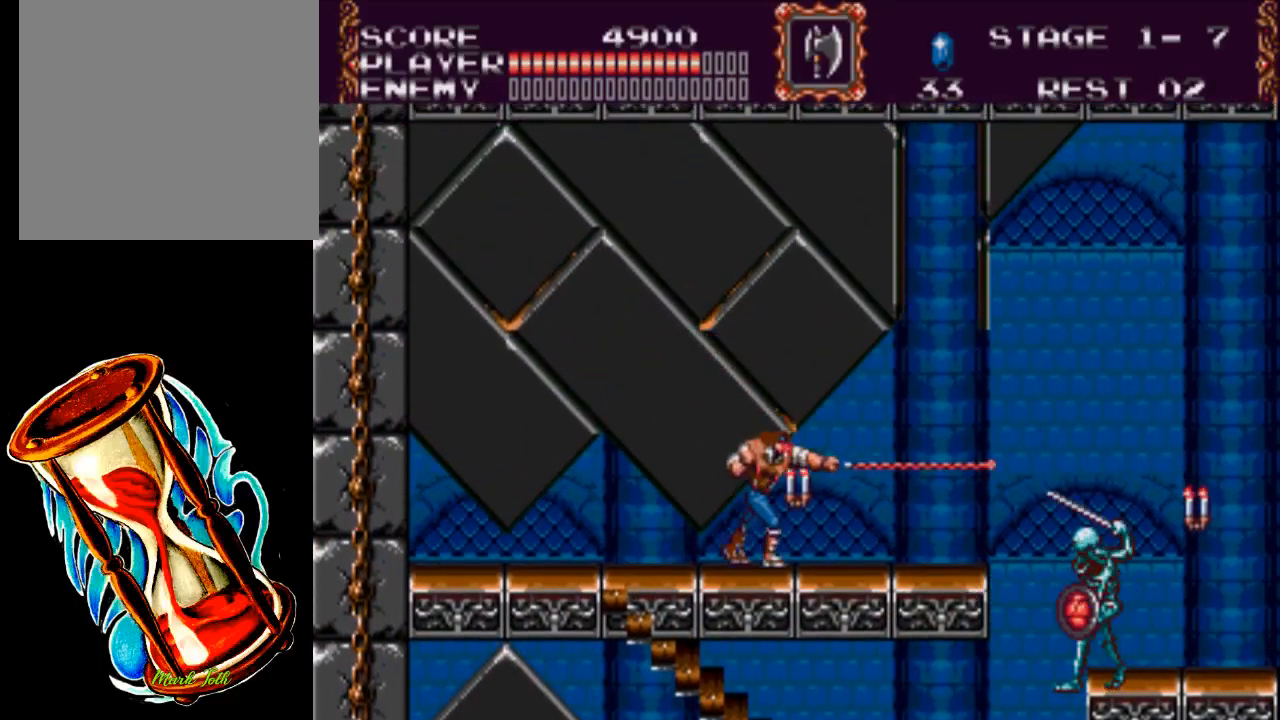
{"buttons": [], "events": [[100, "DPAD_RIGHT", "up"], [150, "X", "up"]]}
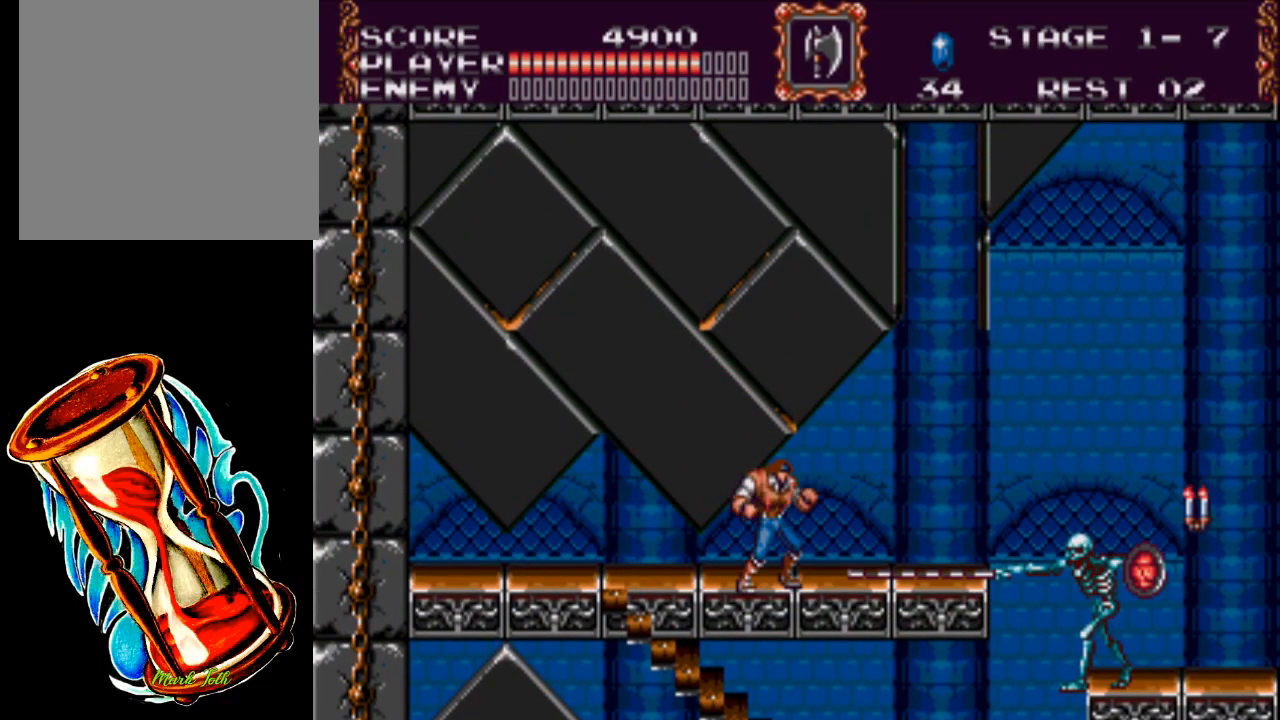
{"buttons": ["X"], "events": [[17, "DPAD_RIGHT", "down"], [183, "DPAD_RIGHT", "up"], [217, "X", "down"]]}
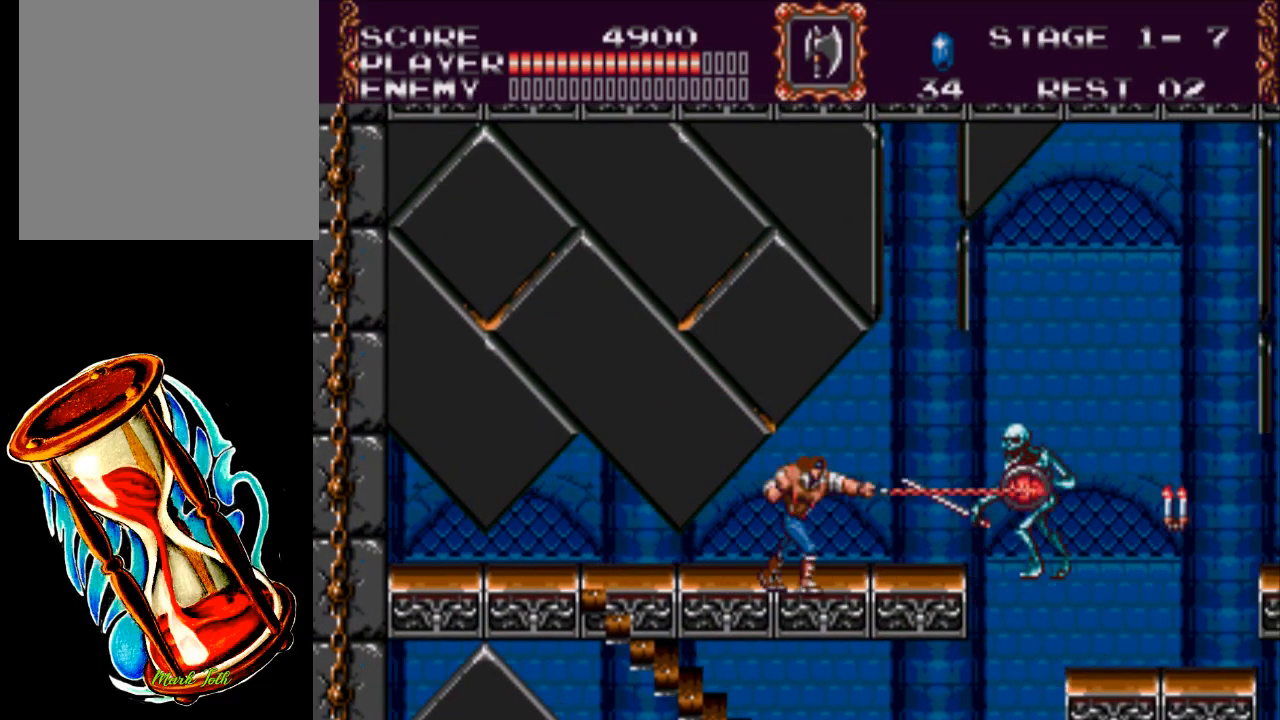
{"buttons": ["X"], "events": [[250, "X", "up"], [383, "X", "down"]]}
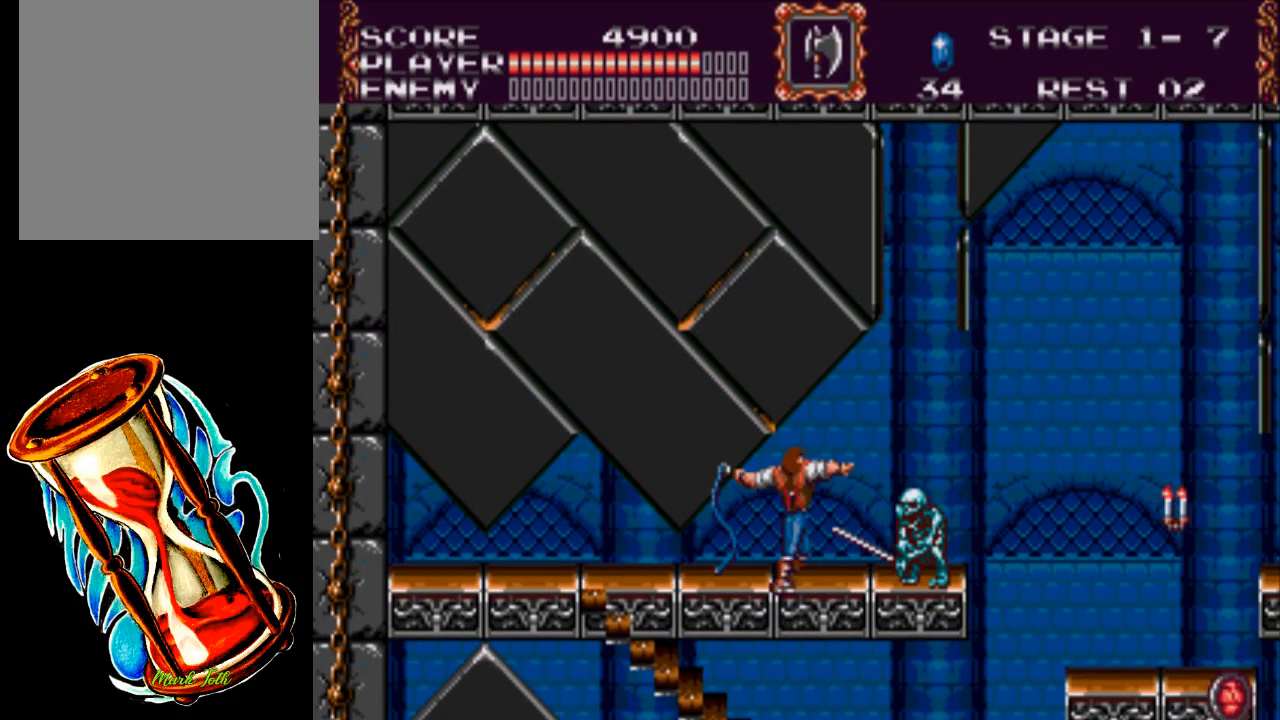
{"buttons": ["DPAD_RIGHT"], "events": [[400, "DPAD_RIGHT", "down"], [400, "X", "up"]]}
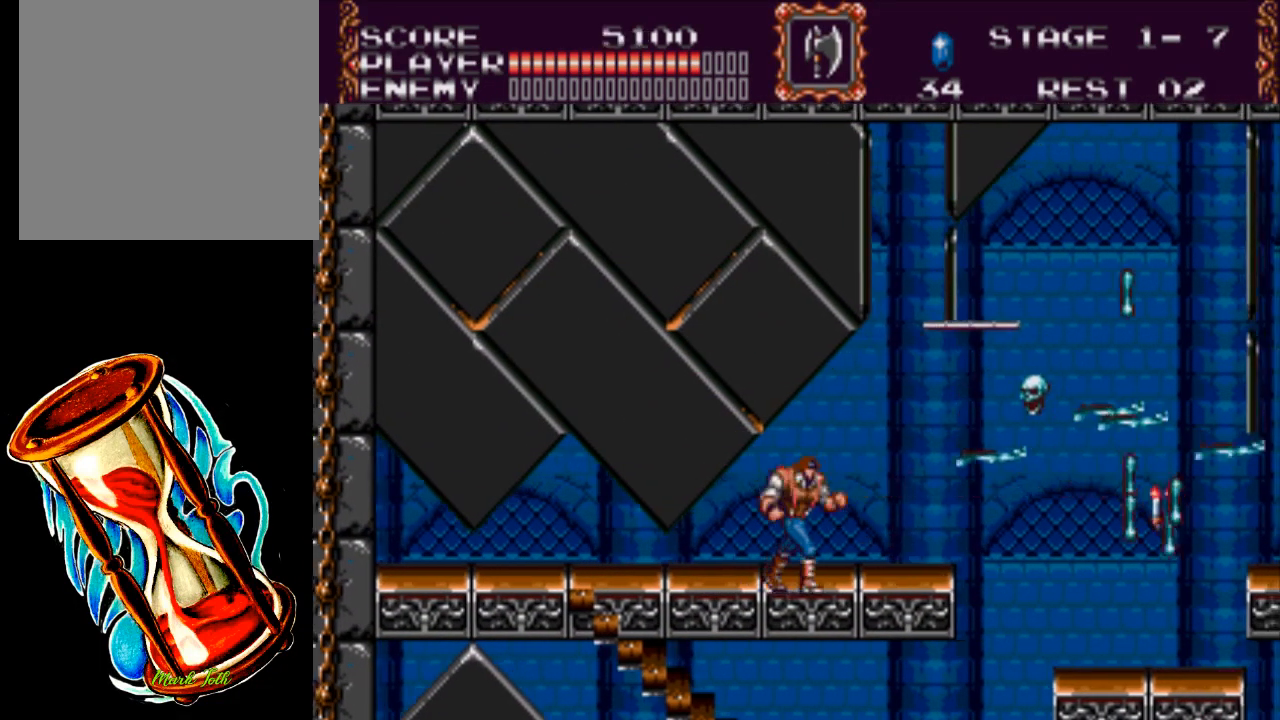
{"buttons": ["A", "DPAD_RIGHT"], "events": [[500, "A", "down"]]}
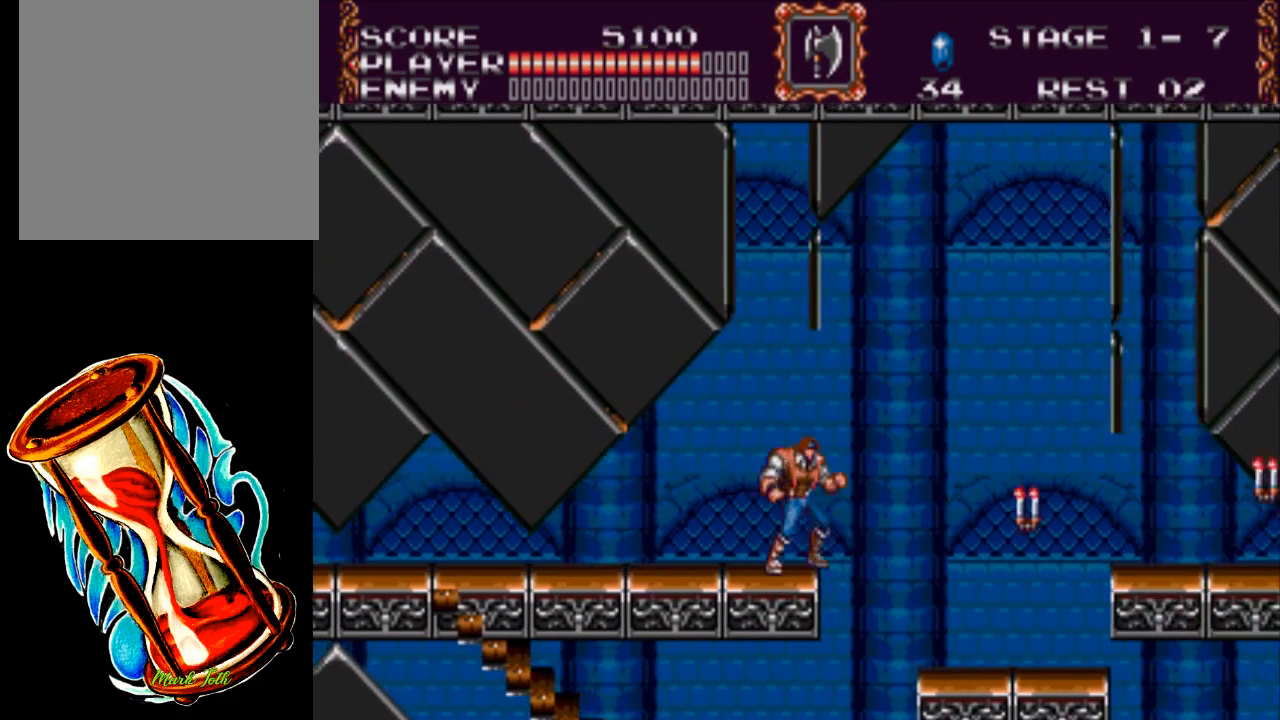
{"buttons": ["X", "DPAD_RIGHT"], "events": [[133, "A", "up"], [267, "X", "down"]]}
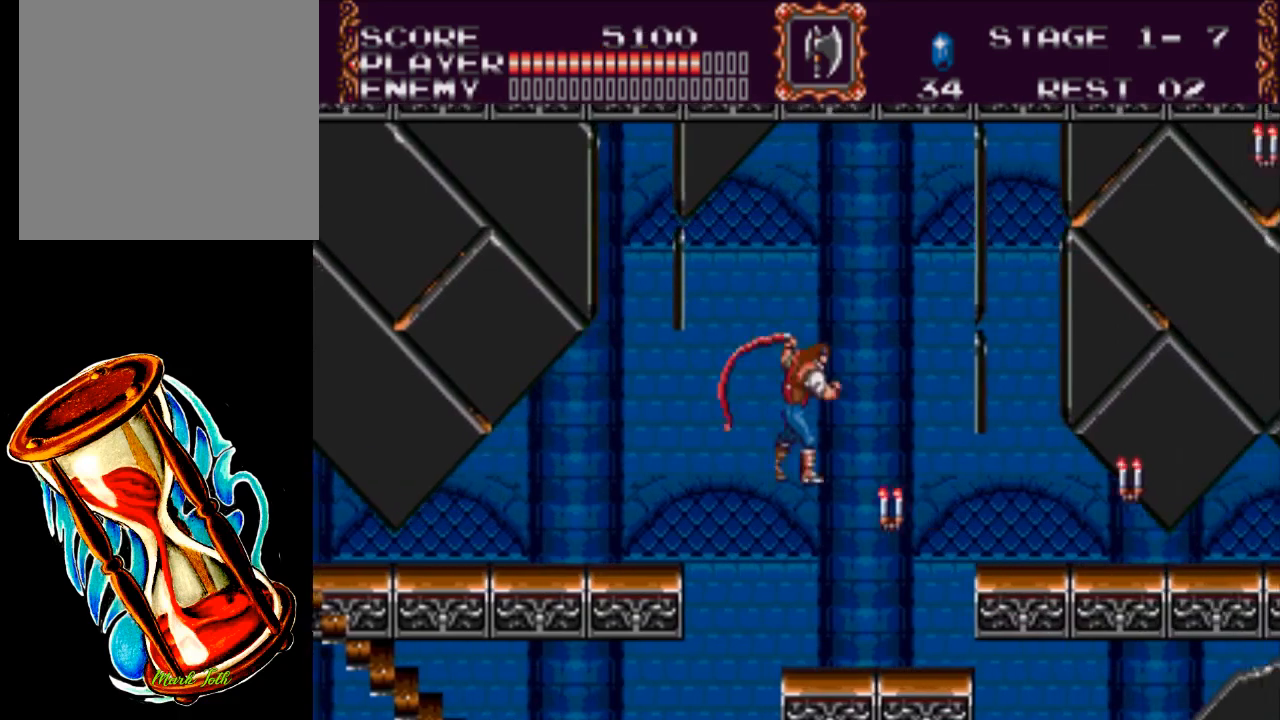
{"buttons": ["A", "DPAD_RIGHT"], "events": [[167, "X", "up"], [400, "A", "down"]]}
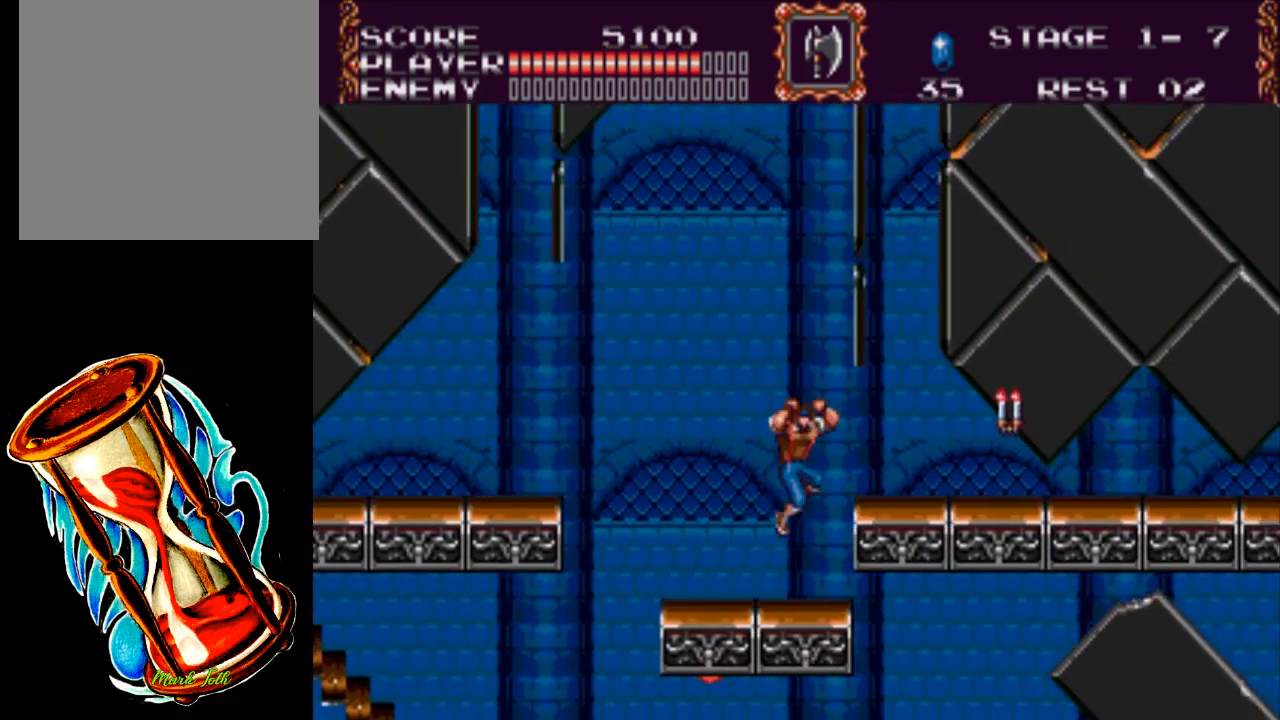
{"buttons": ["DPAD_RIGHT"], "events": [[50, "X", "down"], [183, "A", "up"], [283, "X", "up"]]}
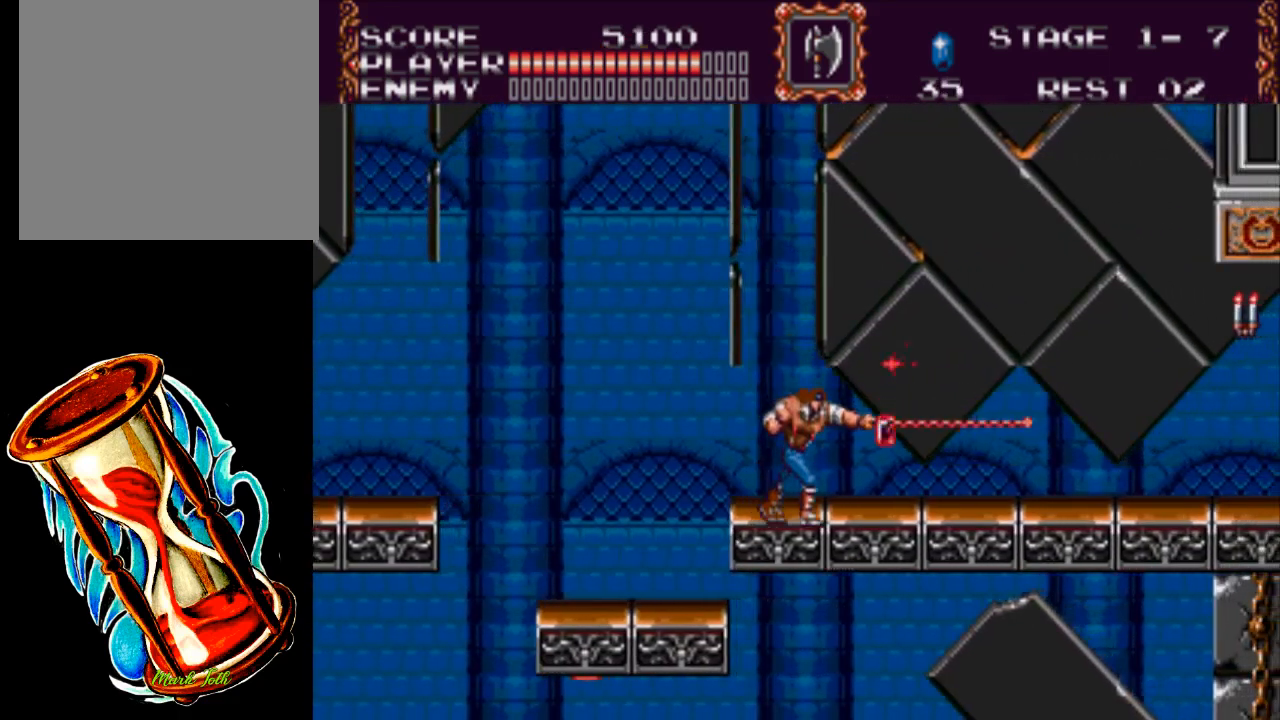
{"buttons": ["DPAD_RIGHT"], "events": []}
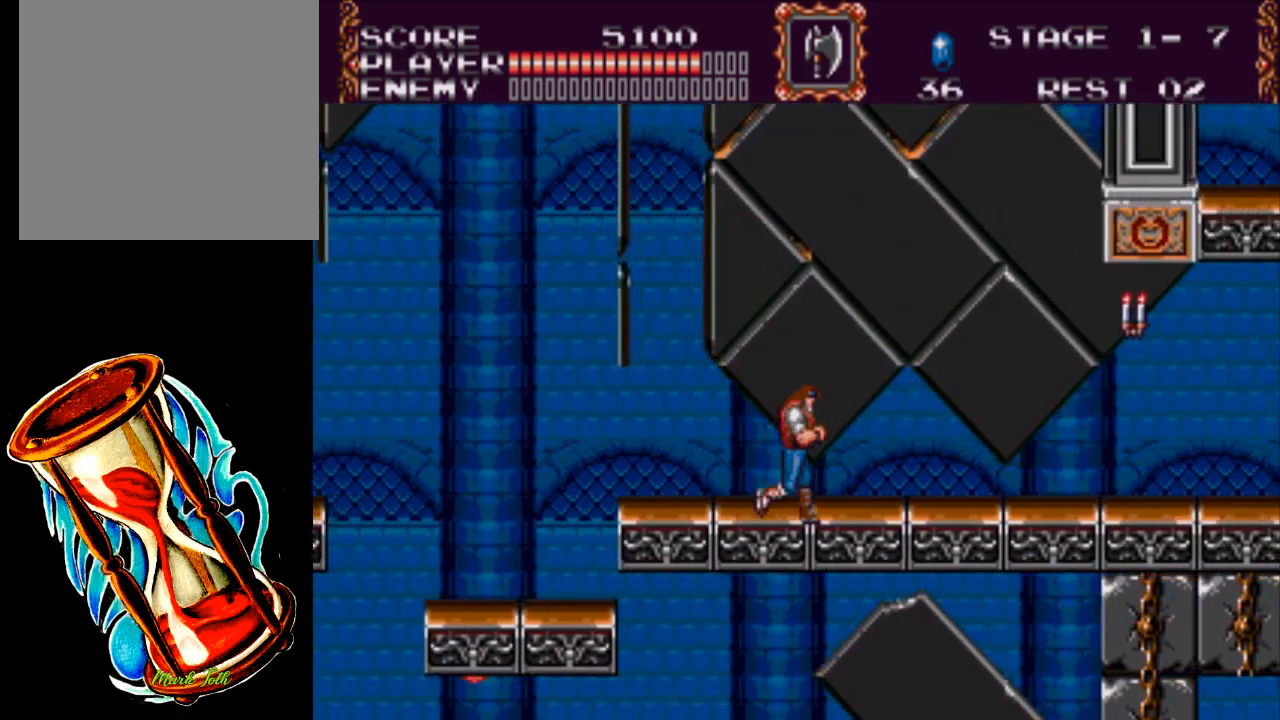
{"buttons": ["A", "X", "DPAD_RIGHT"], "events": [[317, "A", "down"], [483, "X", "down"]]}
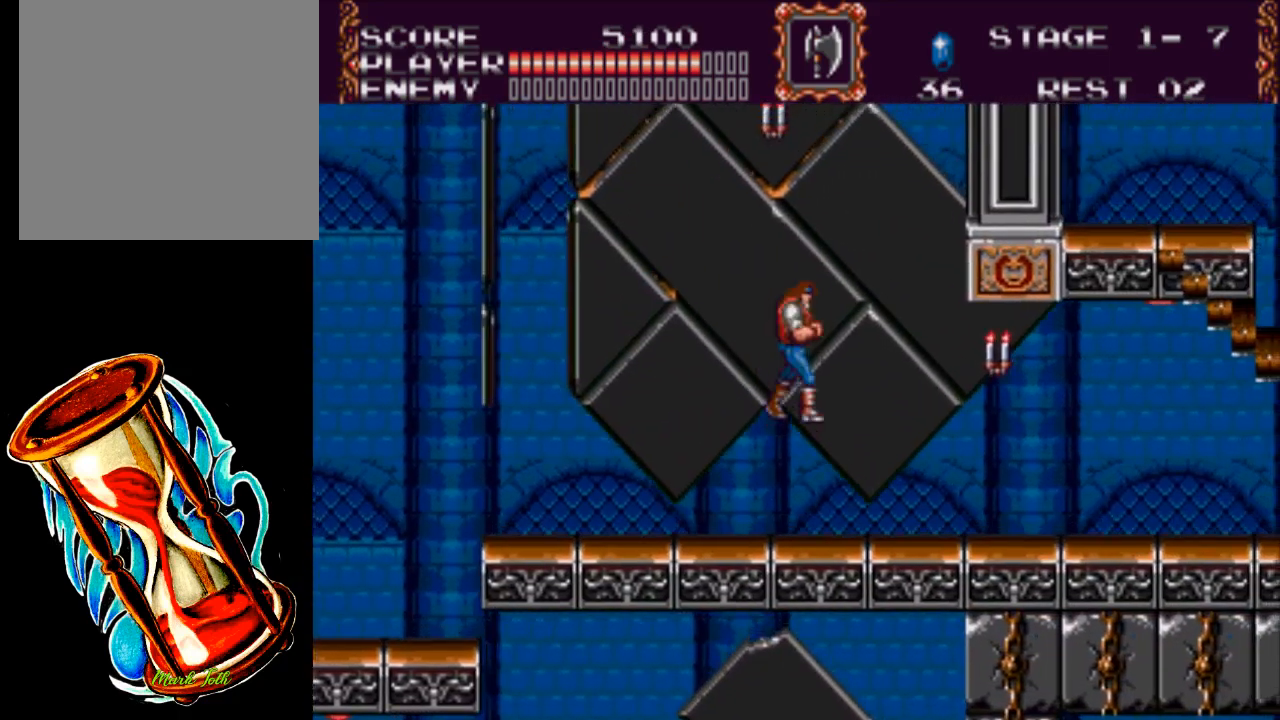
{"buttons": ["DPAD_RIGHT"], "events": [[150, "A", "up"], [250, "X", "up"]]}
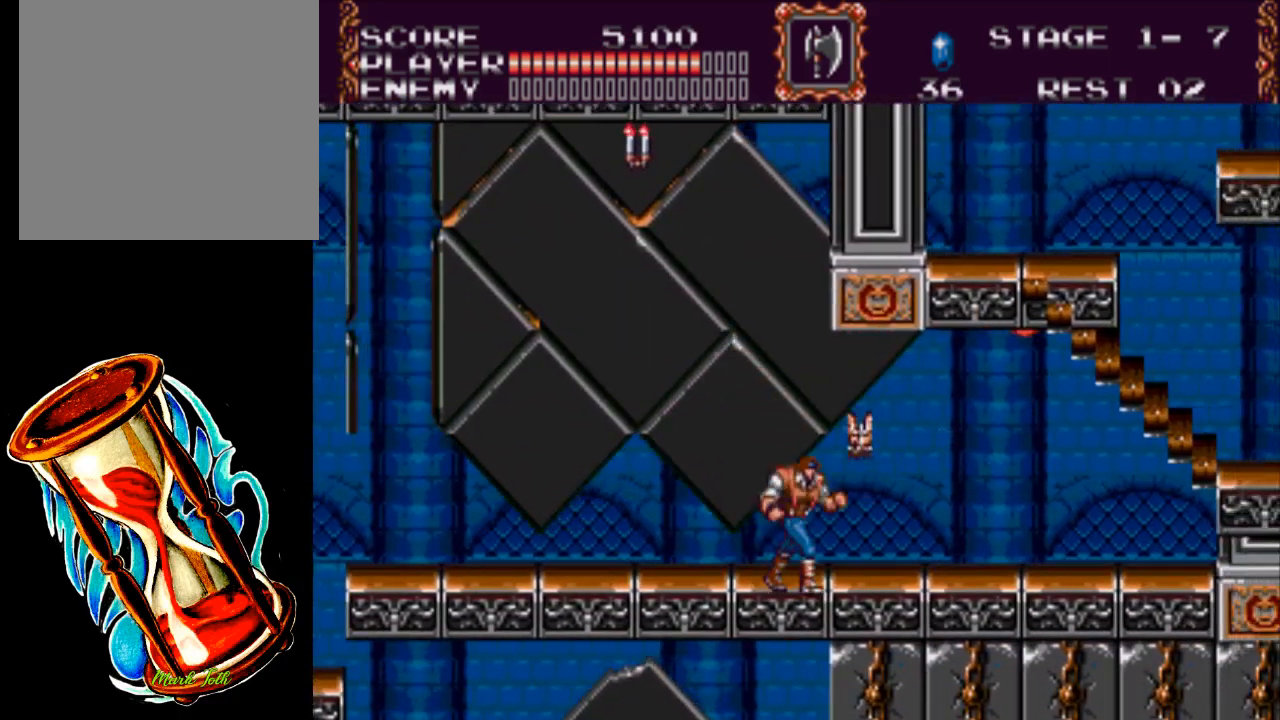
{"buttons": ["DPAD_RIGHT"], "events": []}
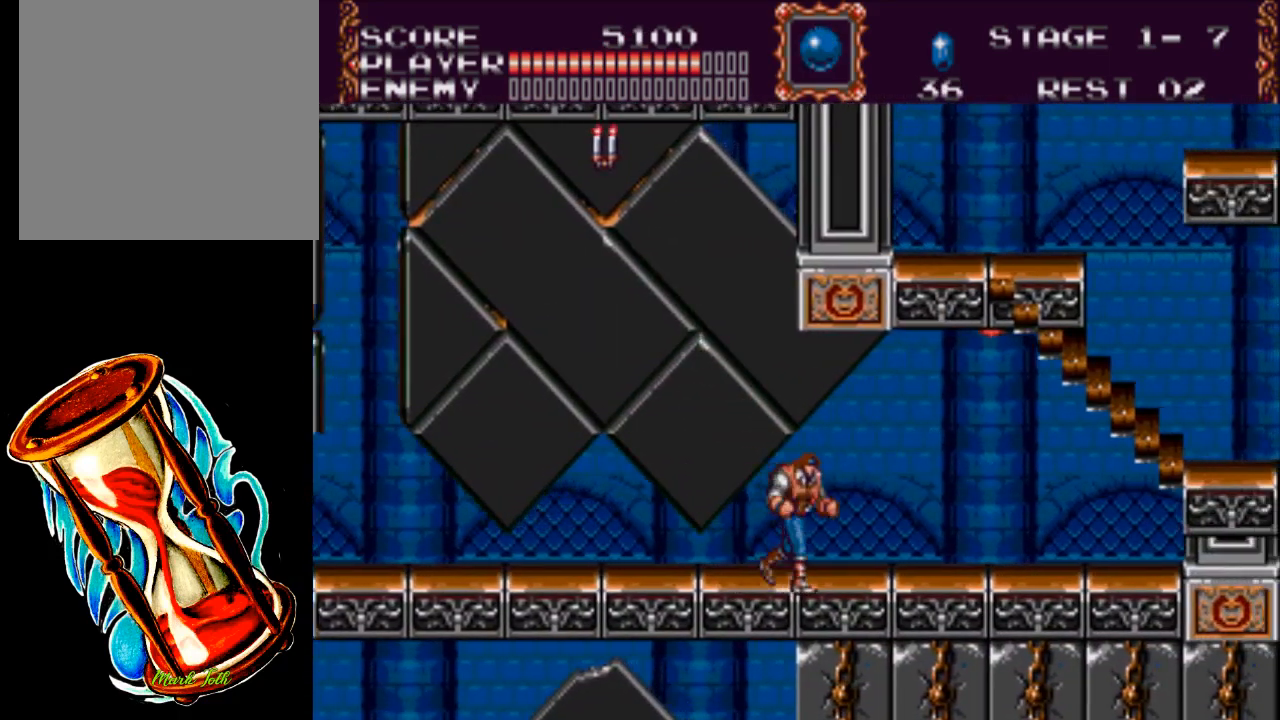
{"buttons": ["DPAD_RIGHT"], "events": []}
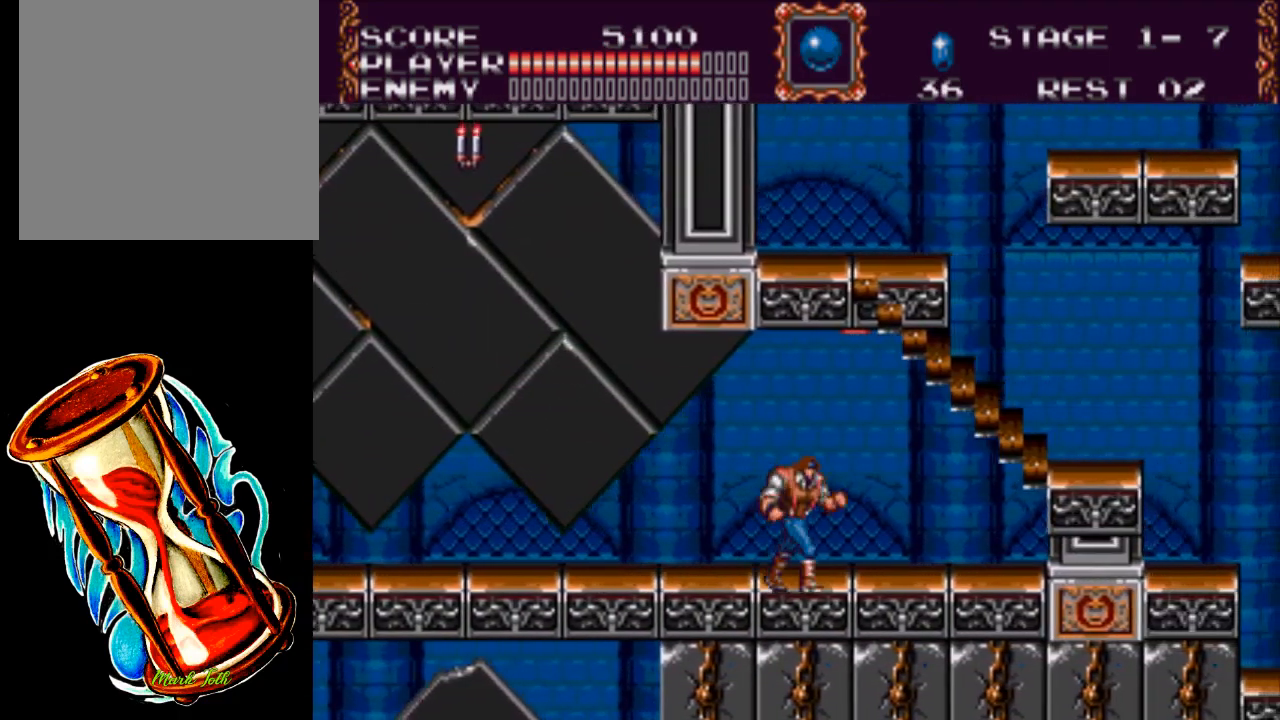
{"buttons": ["A", "DPAD_RIGHT"], "events": [[483, "A", "down"]]}
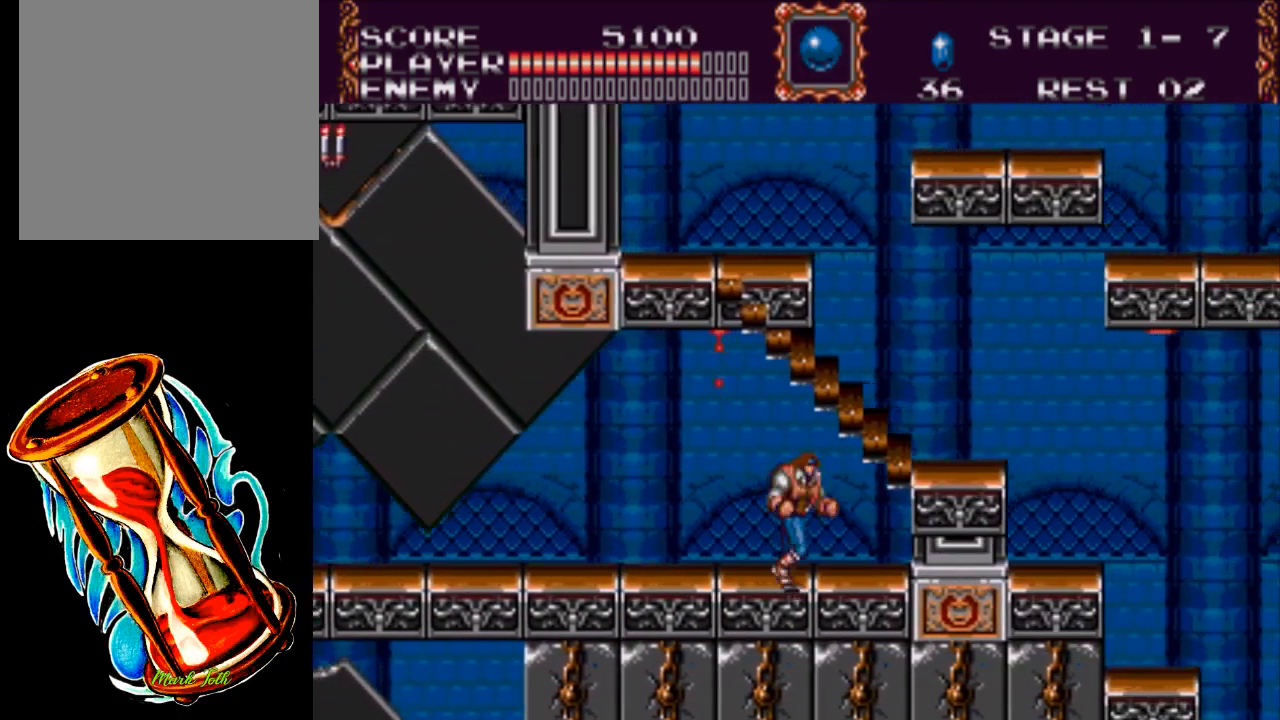
{"buttons": ["DPAD_UP", "DPAD_LEFT"], "events": [[17, "DPAD_UP", "down"], [117, "DPAD_RIGHT", "up"], [217, "A", "up"], [283, "DPAD_LEFT", "down"]]}
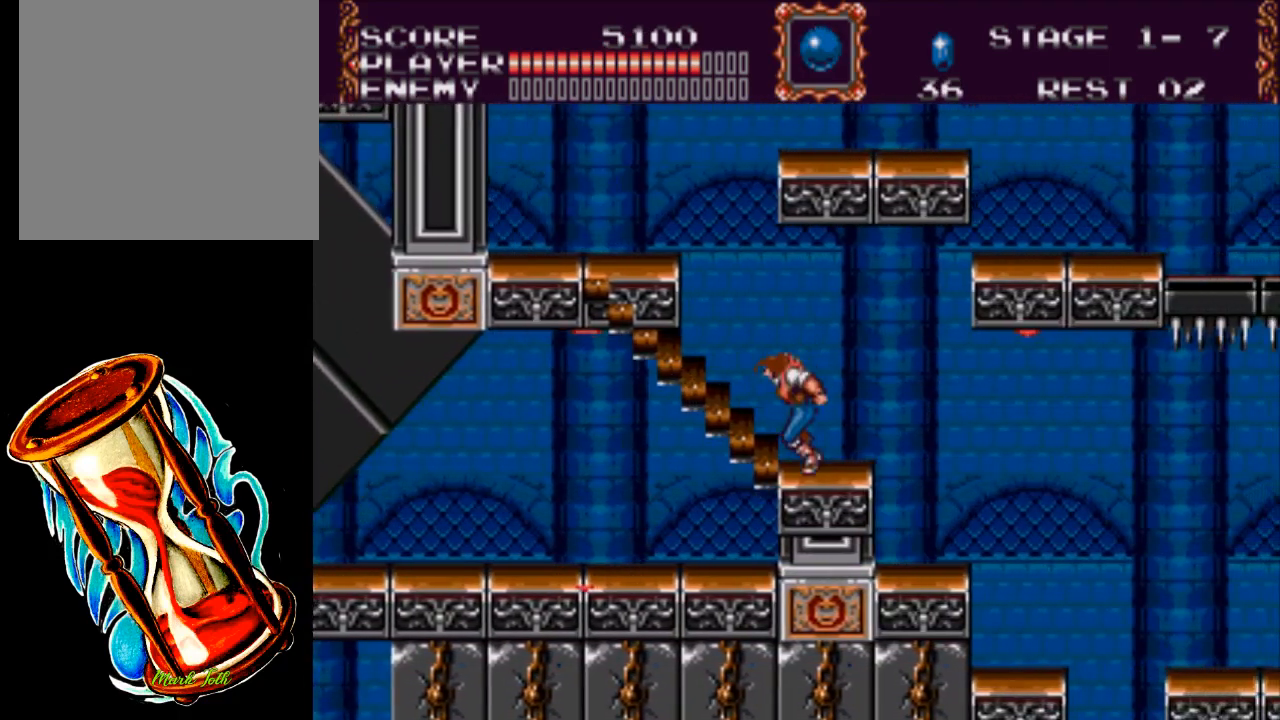
{"buttons": ["DPAD_UP", "DPAD_LEFT"], "events": []}
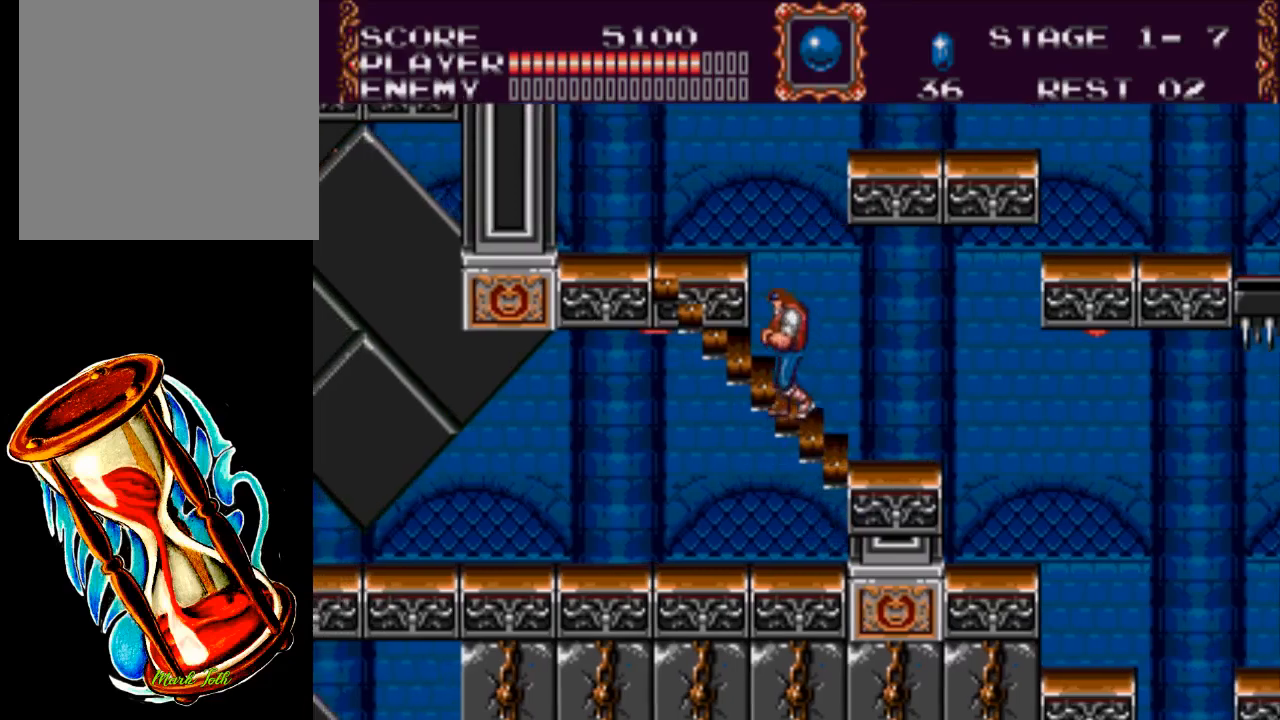
{"buttons": ["DPAD_UP", "DPAD_LEFT"], "events": []}
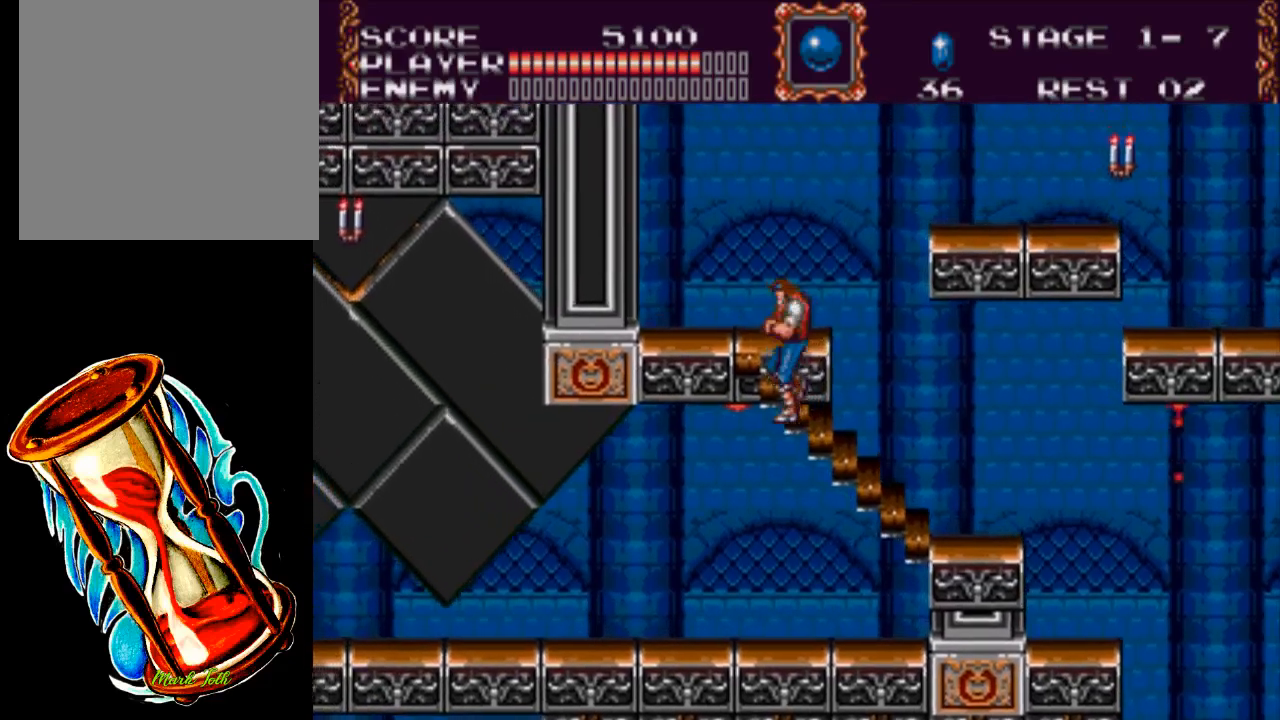
{"buttons": ["DPAD_RIGHT"], "events": [[333, "DPAD_LEFT", "up"], [433, "DPAD_RIGHT", "down"], [433, "DPAD_UP", "up"]]}
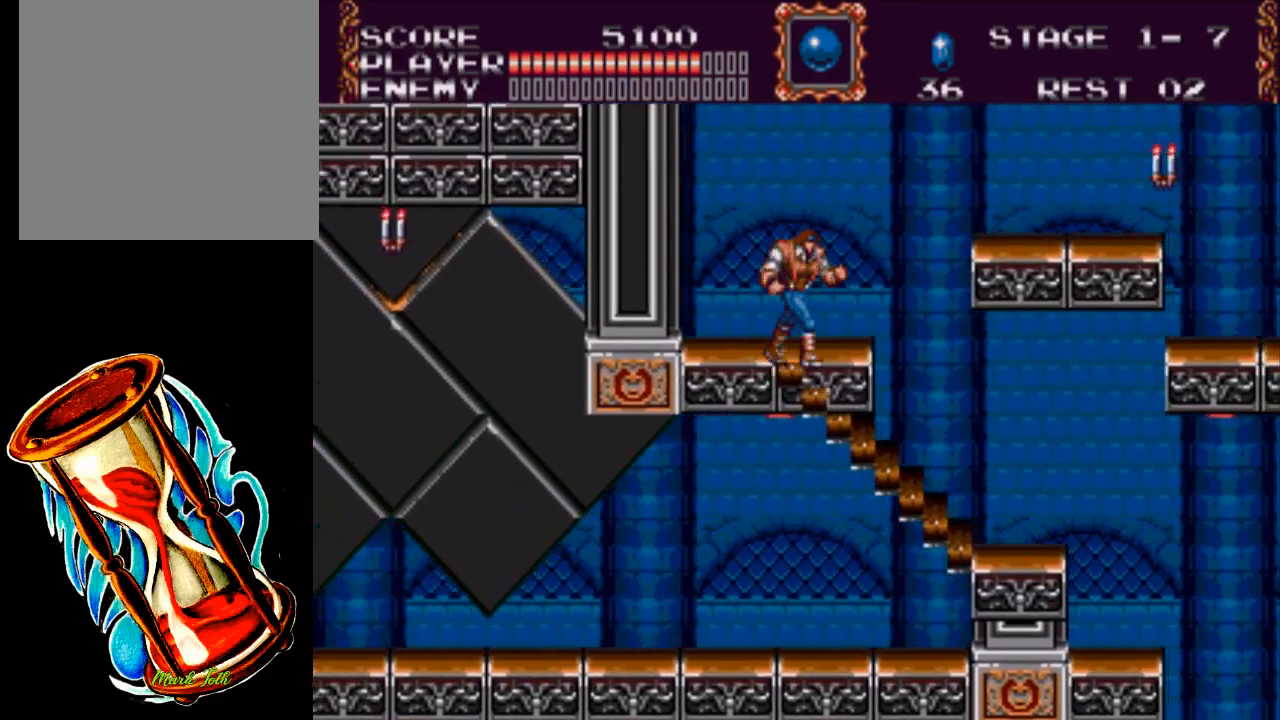
{"buttons": ["A", "X", "DPAD_RIGHT"], "events": [[267, "A", "down"], [433, "X", "down"]]}